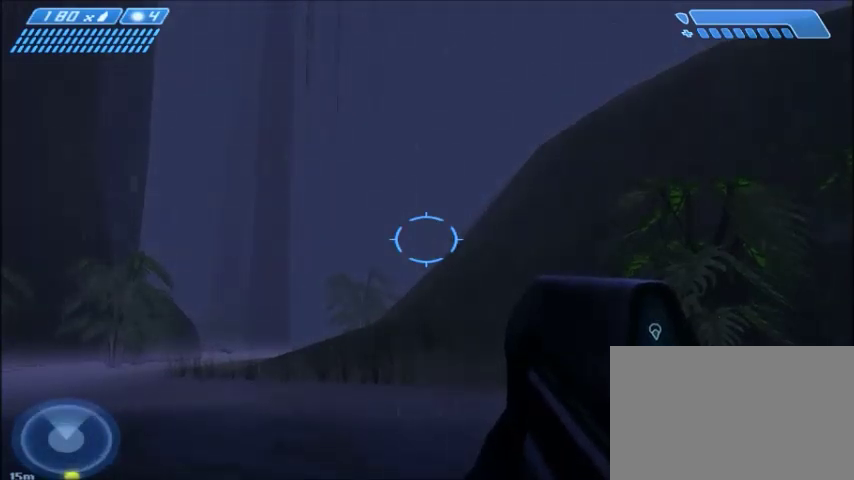
Gameplay with keyboard and mouse; each line is a JSON object with the keys and mouse buttons held at the frame after it. "events" lists presses ("down") and releases ("up") of "1", "2", "3", "4", "5", "a", "alt", "c", "ctrl", "d", "e", "f", "q", "r", "s", "shift", "space", "tab", "v", "w", "x", "z", "mouse_left", "mouse_middle", "mouse_right", "mouse_wheel_up" and "mouse_wheel_down" between this image and that frame as [ms after this image, input, new state], when the widget could be followed in between. "mouse_left", "mouse_middle", "mouse_right", "mouse_wheel_up", "mouse_wheel_down" = the "left", "middle", "right", "wheel_up", "wheel_down" buttons of the "mouse" list. No other keys are recorded. Mouse movement is not recorded.
{"keys": ["w"], "mouse": [], "events": [[300, "w", "down"]]}
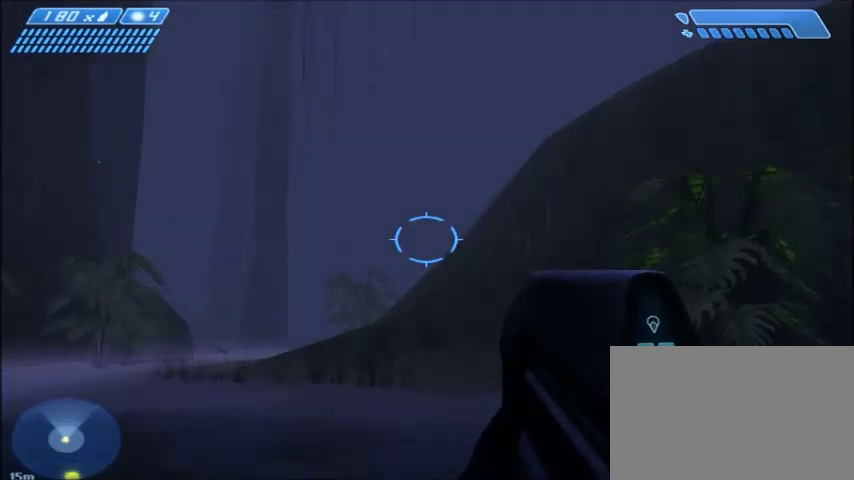
{"keys": ["w"], "mouse": [], "events": []}
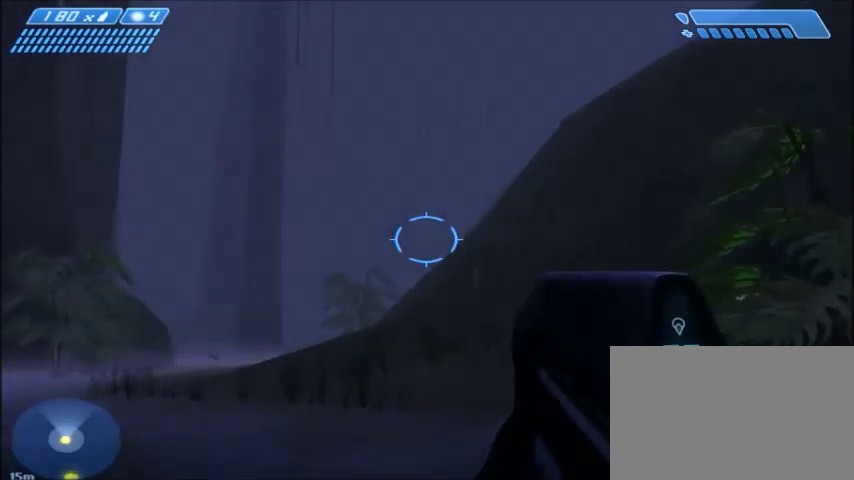
{"keys": ["w"], "mouse": [], "events": []}
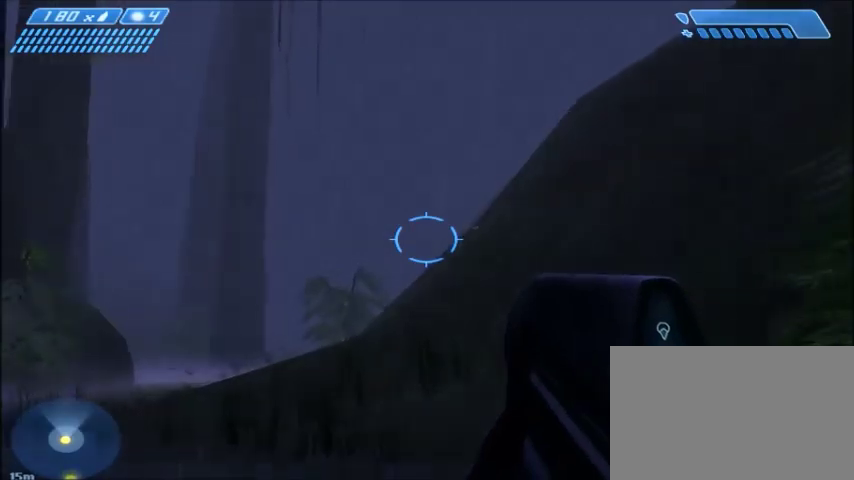
{"keys": ["w"], "mouse": [], "events": []}
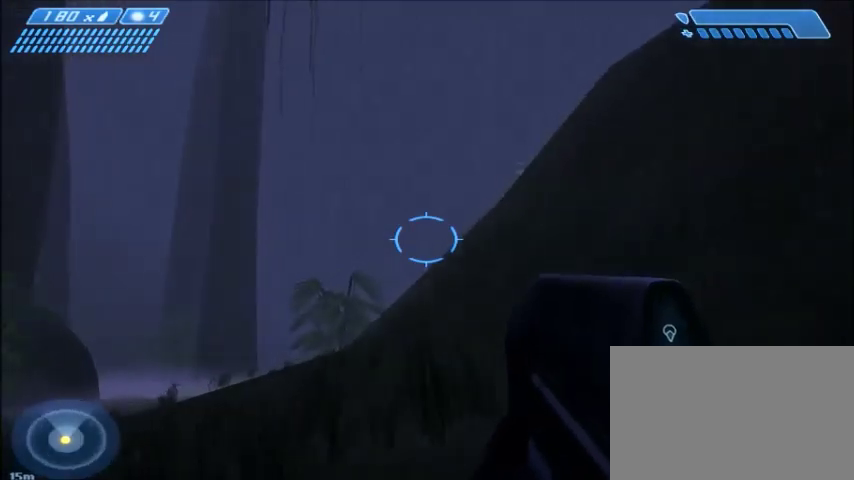
{"keys": ["w"], "mouse": [], "events": [[100, "mouse_right", "down"], [267, "mouse_right", "up"]]}
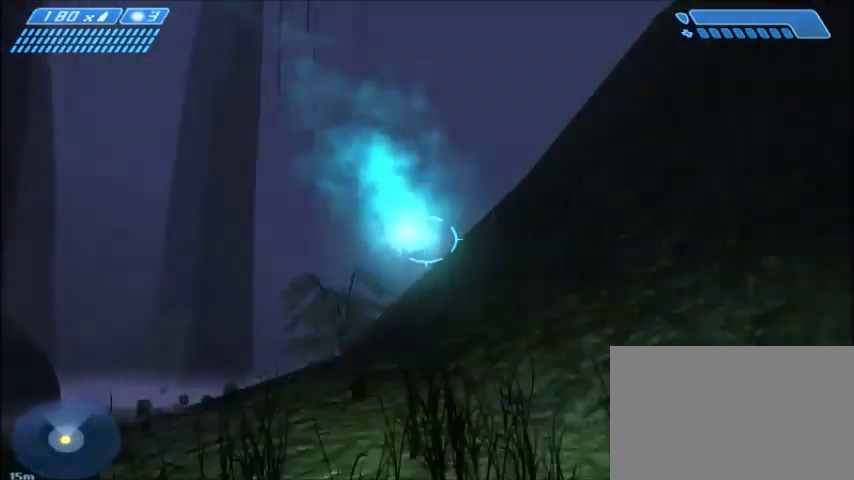
{"keys": ["w"], "mouse": [], "events": []}
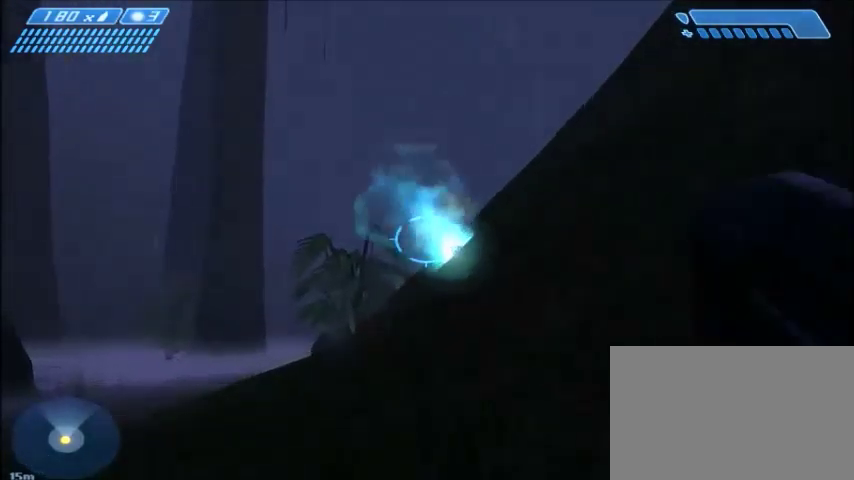
{"keys": ["w"], "mouse": [], "events": [[267, "space", "down"], [433, "space", "up"]]}
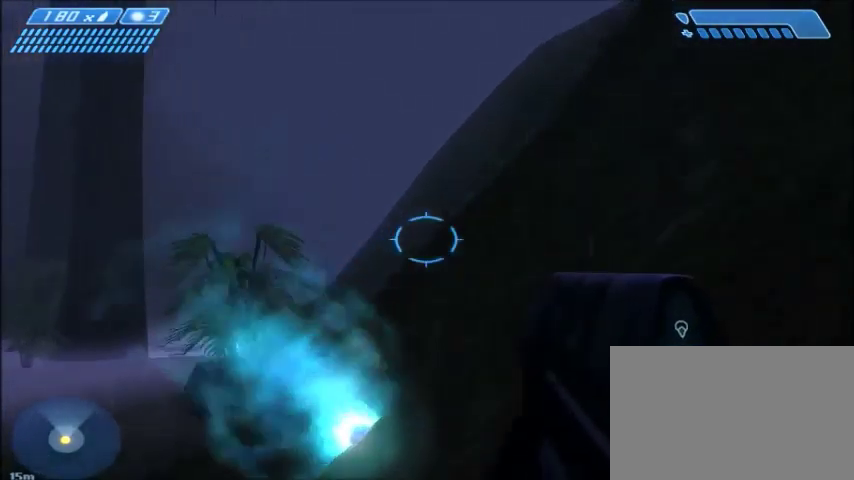
{"keys": ["w"], "mouse": [], "events": []}
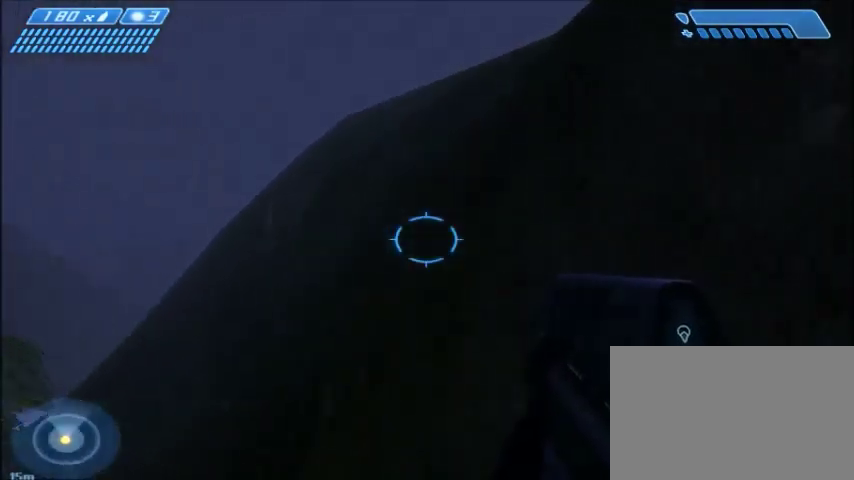
{"keys": ["w"], "mouse": [], "events": []}
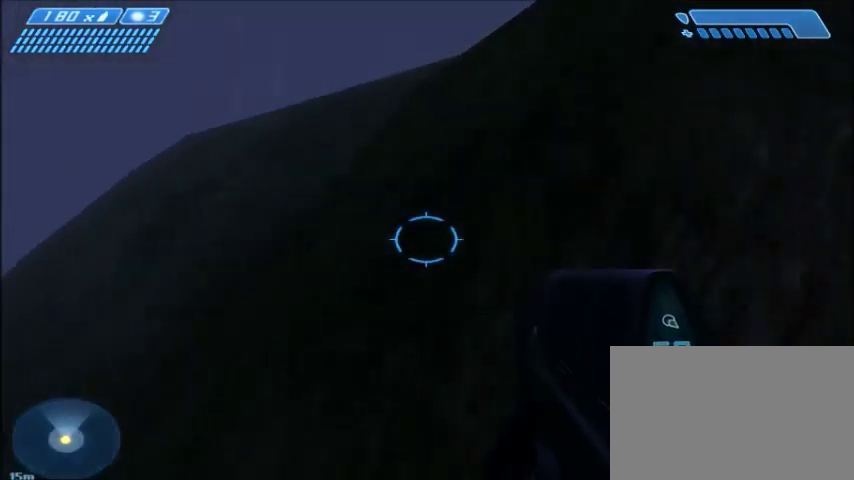
{"keys": ["space", "w"], "mouse": [], "events": [[300, "space", "down"]]}
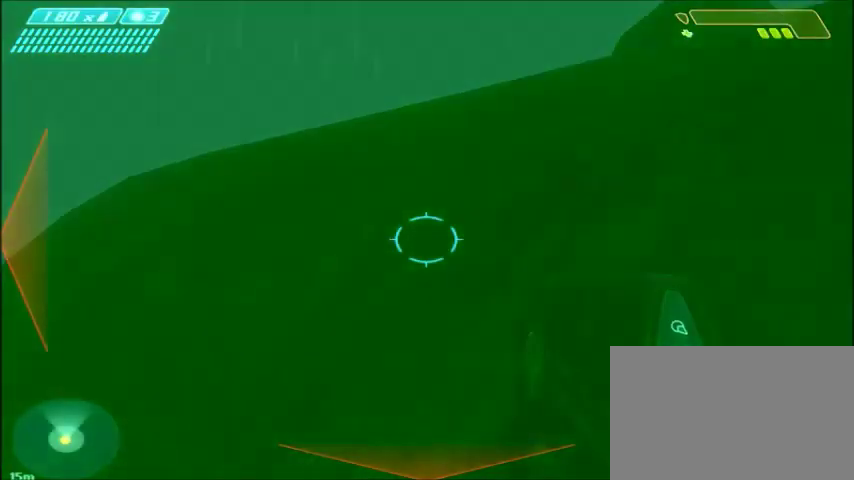
{"keys": ["w"], "mouse": [], "events": [[66, "space", "up"]]}
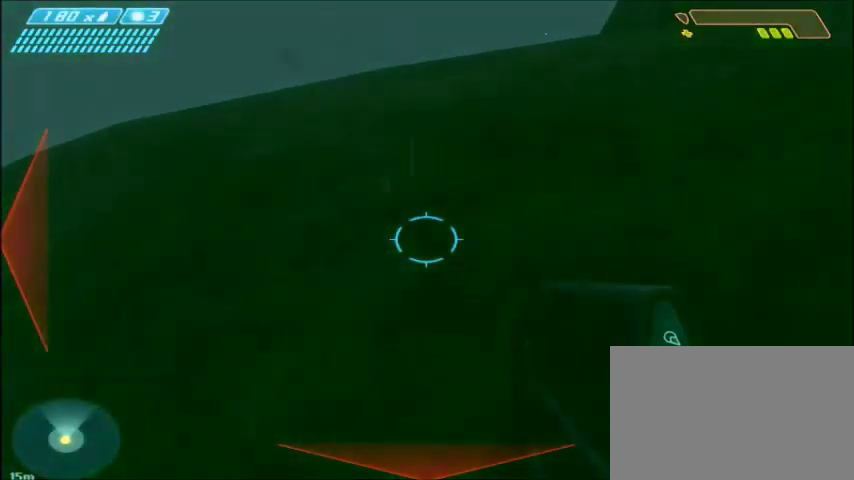
{"keys": ["shift", "w"], "mouse": [], "events": [[33, "shift", "down"]]}
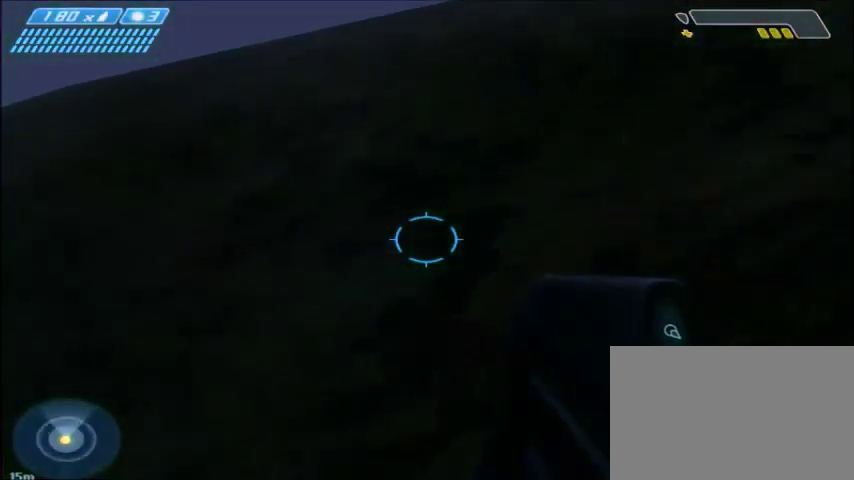
{"keys": [], "mouse": [], "events": [[133, "d", "down"], [367, "shift", "up"], [400, "w", "up"], [467, "d", "up"]]}
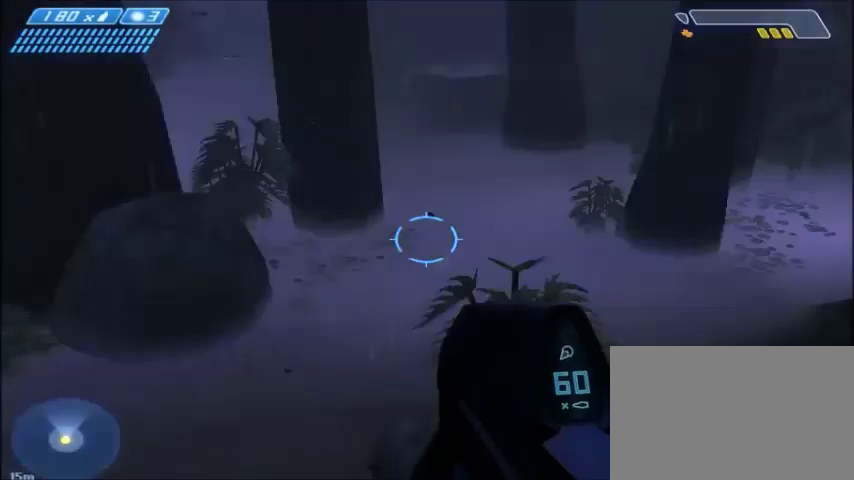
{"keys": [], "mouse": [], "events": []}
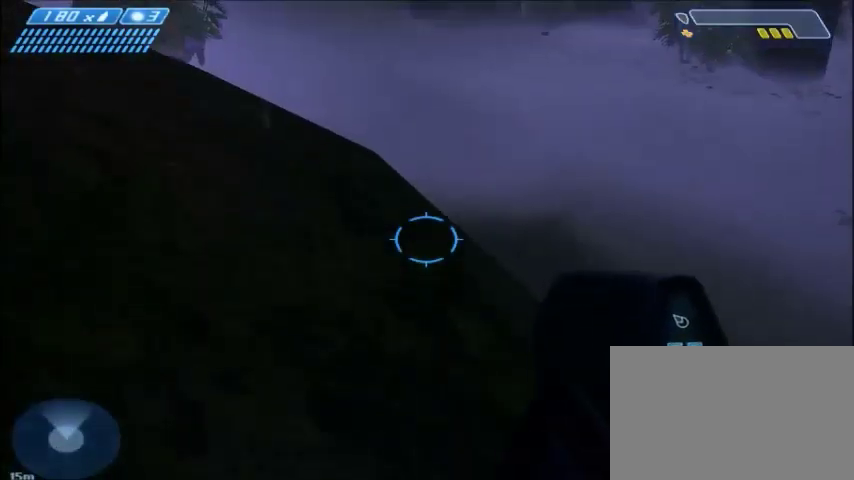
{"keys": [], "mouse": [], "events": [[300, "w", "down"], [333, "a", "down"], [333, "d", "down"], [433, "a", "up"], [433, "d", "up"], [433, "w", "up"]]}
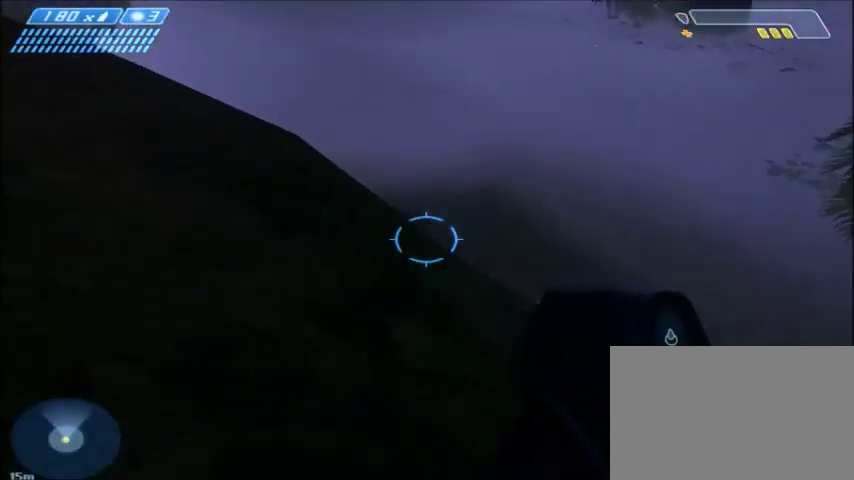
{"keys": [], "mouse": [], "events": []}
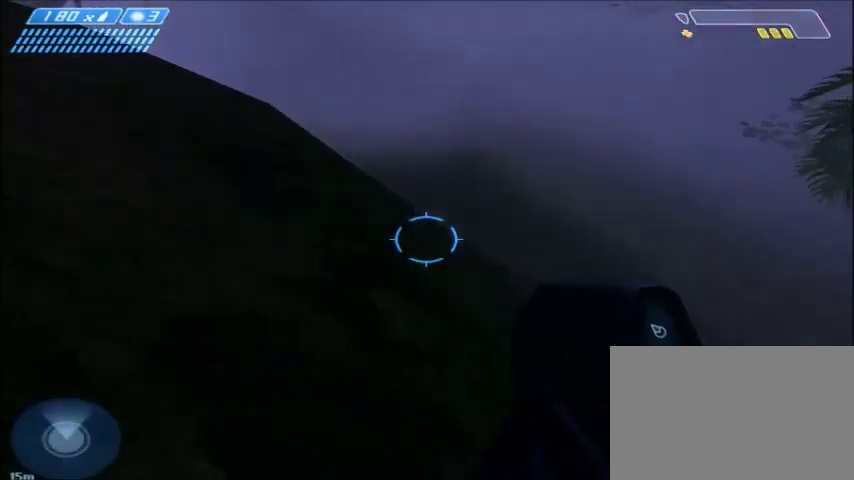
{"keys": [], "mouse": [], "events": []}
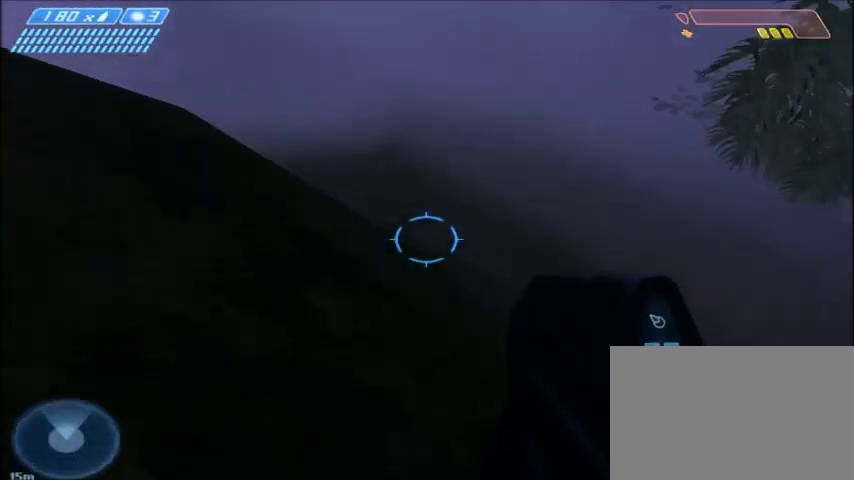
{"keys": [], "mouse": [], "events": []}
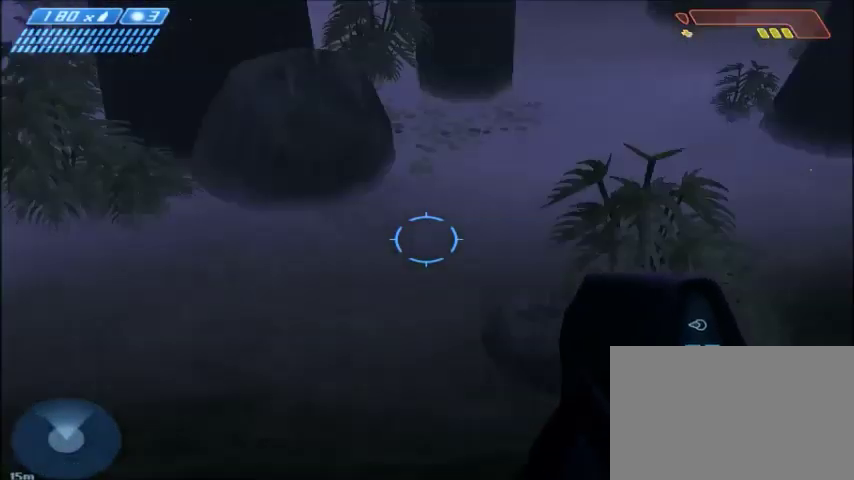
{"keys": [], "mouse": [], "events": []}
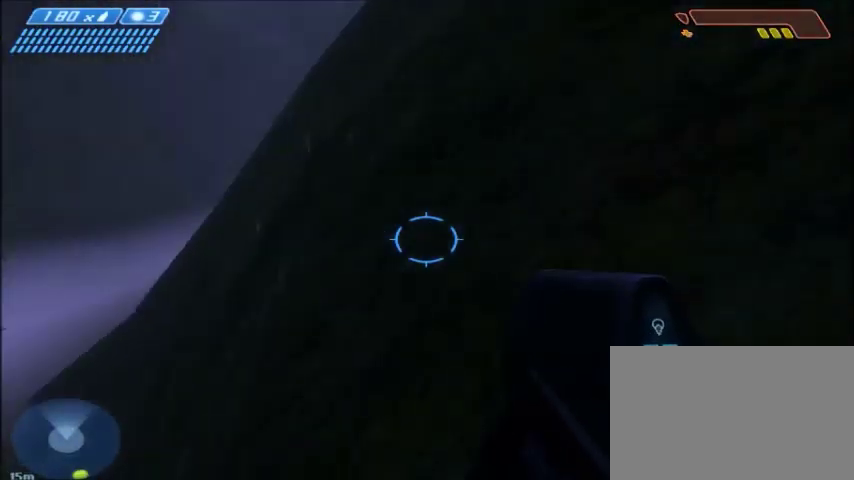
{"keys": [], "mouse": [], "events": [[33, "d", "down"], [33, "w", "down"], [100, "d", "up"], [134, "w", "up"]]}
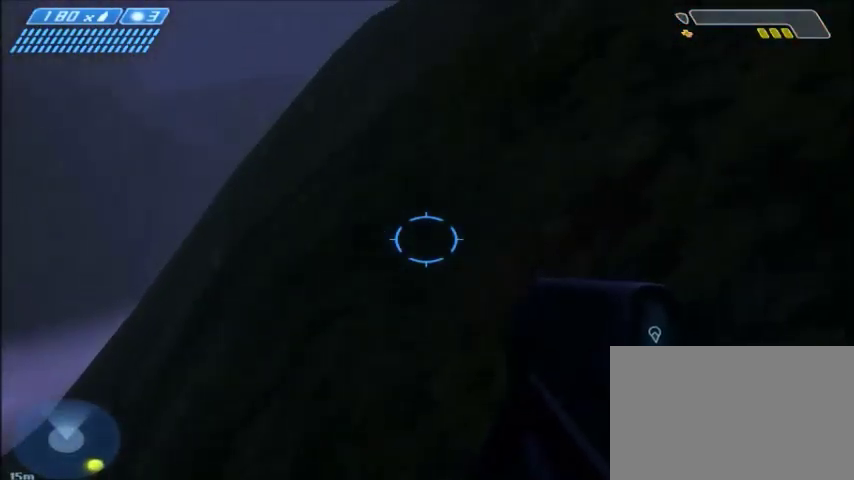
{"keys": [], "mouse": [], "events": []}